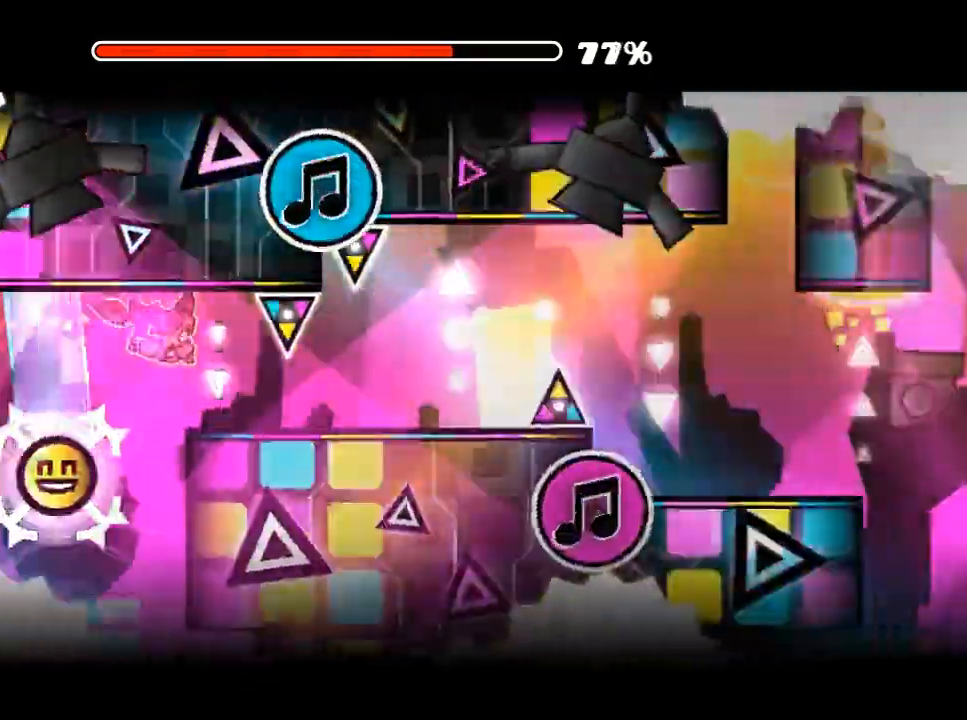
Gameplay with keyboard and mouse; each line is a JSON object with the keys and mouse buttons held at the frame after it. "events" lists presses ("down") and releases ("up") of "1", "2", "3", "4", "5", "a", "alt", "c", "caps_lock", "ctrl", "d", "e", "f", "g", "q", "r", "s", "shift", "space", "t", "tab", "v", "w", "x", "z", "mouse_left", "mouse_wheel" and "mouse_right" between this image and that frame as [ms after this image, input, new state], when the widget could be followed in between. "mouse_left", "mouse_wheel", "mouse_right" = the "left", "wheel", "right" buttons of the "mouse" list. No other keys are recorded. "wheel" means that the mouse wheel is clicked or scrolled. "mouse_move" is the direction in which the mouse moves at that frame (one of eight, or "still"), when it could be read.
{"keys": [], "mouse": ["left"], "mouse_move": "still", "events": [[33, "mouse_left", "down"], [133, "mouse_left", "up"], [267, "mouse_left", "down"], [367, "mouse_left", "up"], [500, "mouse_left", "down"]]}
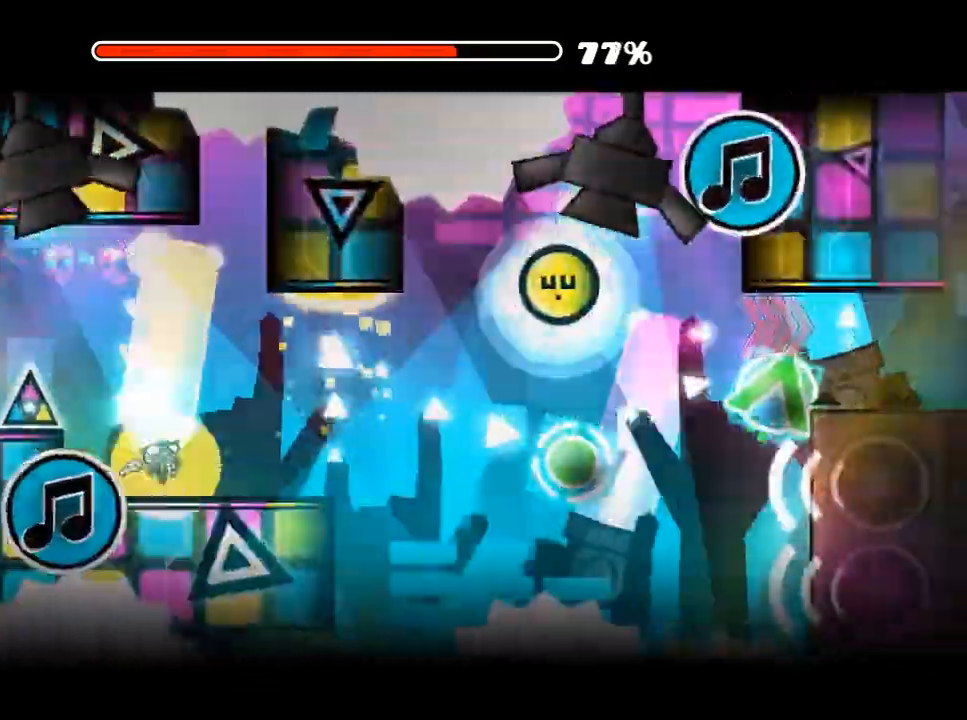
{"keys": [], "mouse": ["left"], "mouse_move": "still", "events": [[100, "mouse_left", "up"], [200, "mouse_left", "down"], [283, "mouse_left", "up"], [383, "mouse_left", "down"]]}
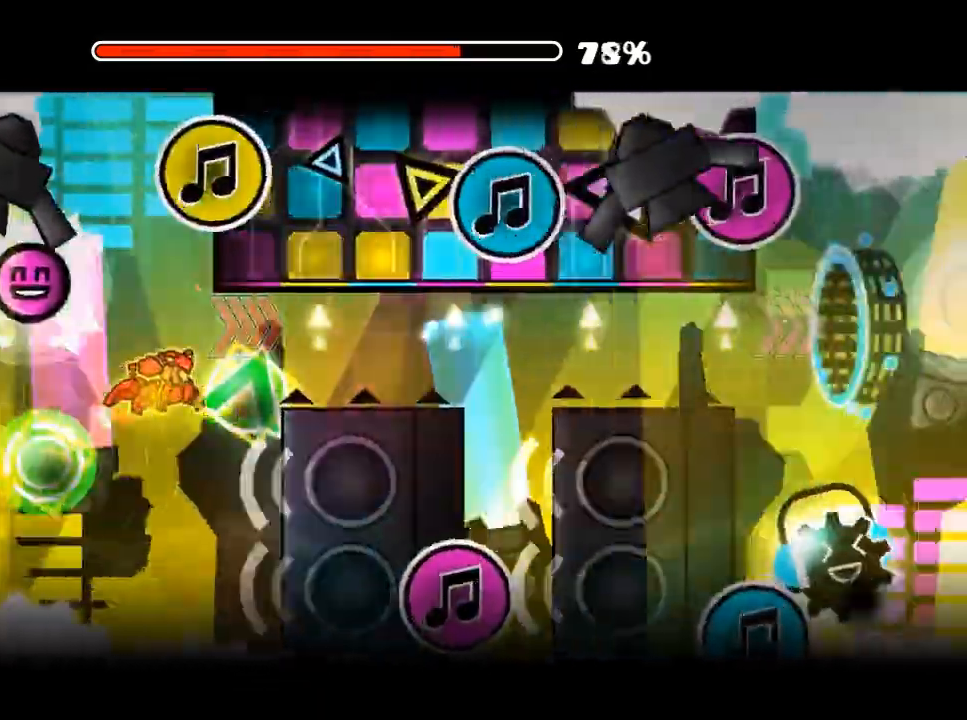
{"keys": [], "mouse": [], "mouse_move": "still", "events": [[17, "mouse_left", "up"], [67, "mouse_left", "down"], [483, "mouse_left", "up"]]}
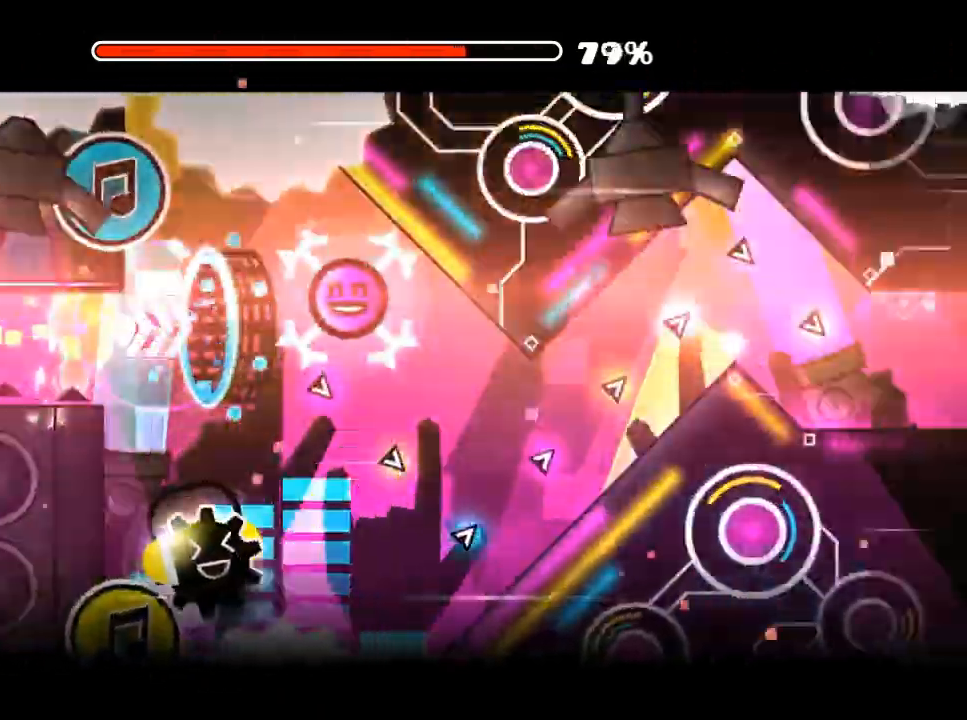
{"keys": [], "mouse": ["left"], "mouse_move": "still", "events": [[267, "mouse_left", "down"]]}
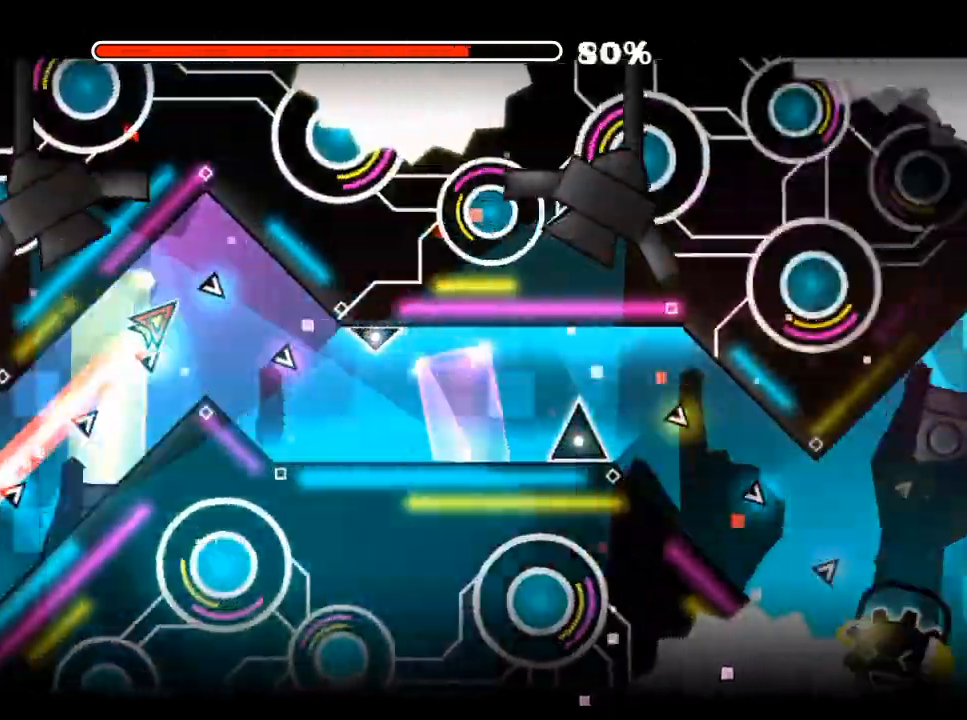
{"keys": [], "mouse": [], "mouse_move": "still", "events": [[50, "mouse_left", "up"], [250, "mouse_left", "down"], [433, "mouse_left", "up"]]}
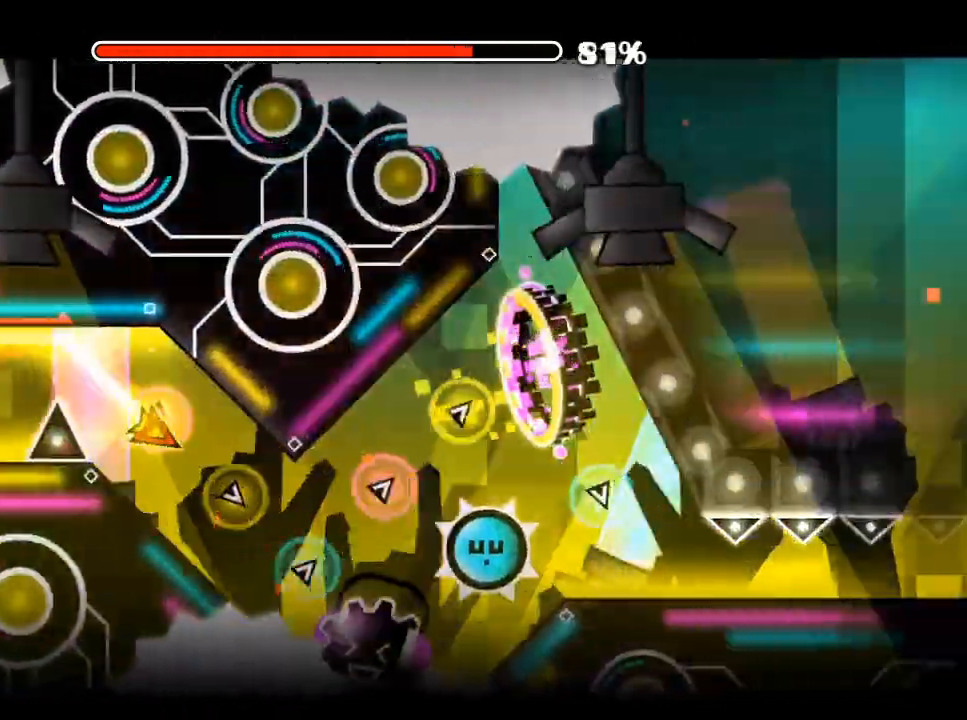
{"keys": [], "mouse": ["left"], "mouse_move": "still", "events": [[167, "mouse_left", "down"]]}
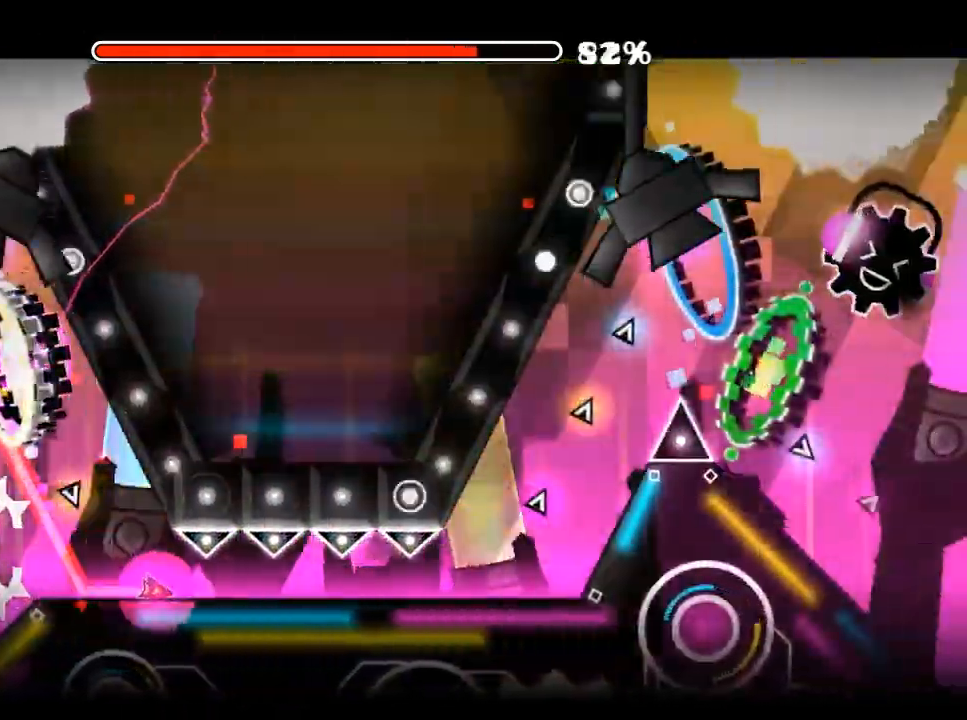
{"keys": [], "mouse": [], "mouse_move": "still", "events": [[367, "mouse_left", "up"]]}
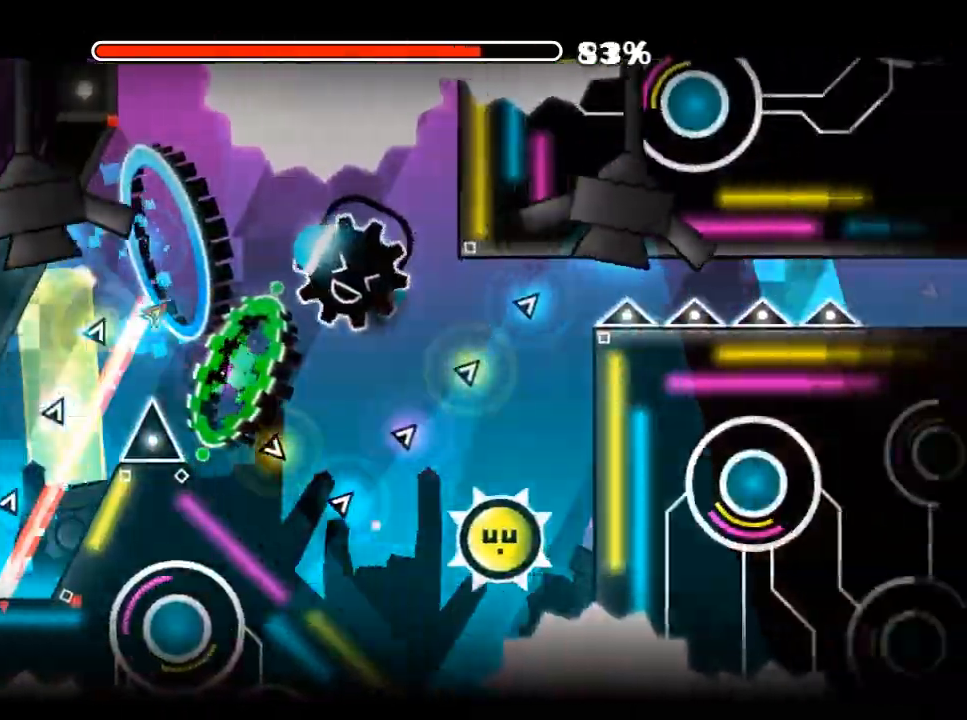
{"keys": [], "mouse": ["left"], "mouse_move": "still", "events": [[200, "mouse_left", "down"]]}
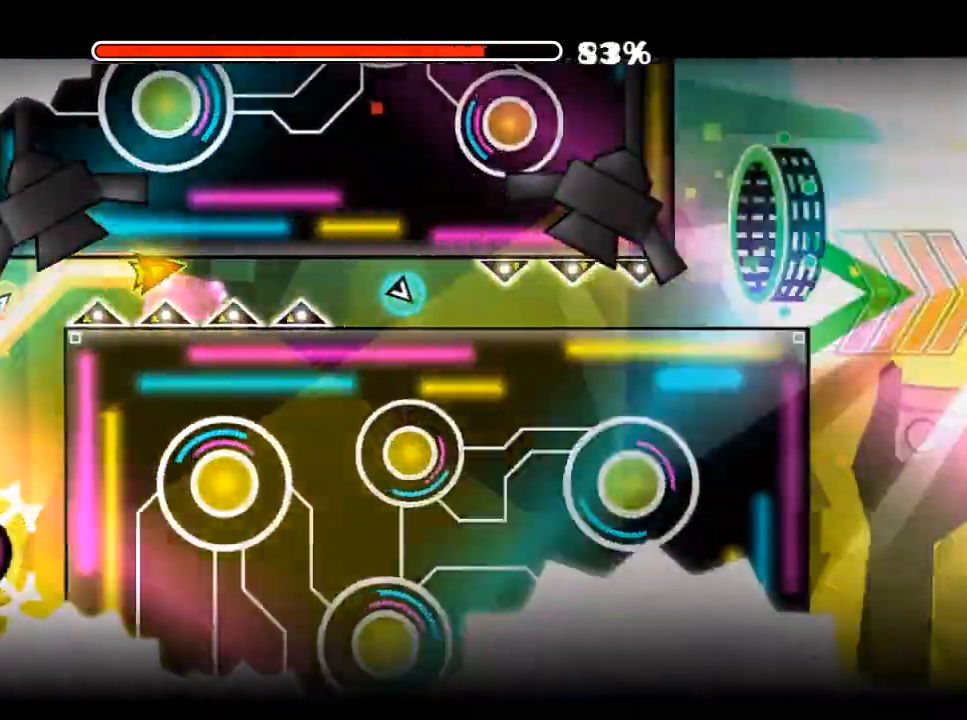
{"keys": [], "mouse": [], "mouse_move": "still", "events": [[250, "mouse_left", "up"]]}
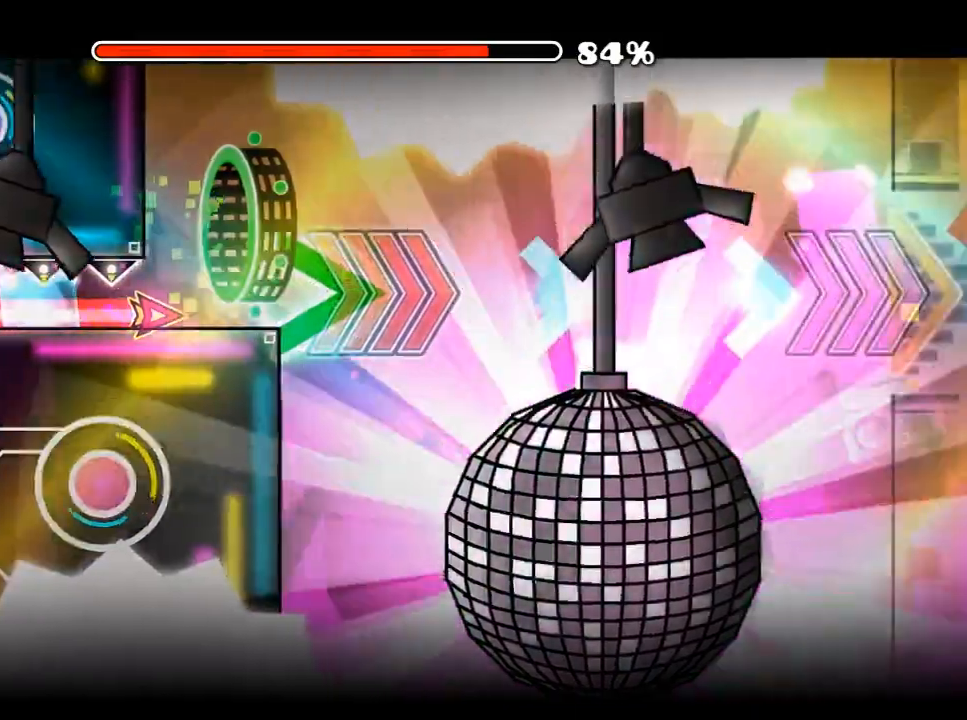
{"keys": [], "mouse": ["left"], "mouse_move": "still", "events": [[183, "mouse_left", "down"]]}
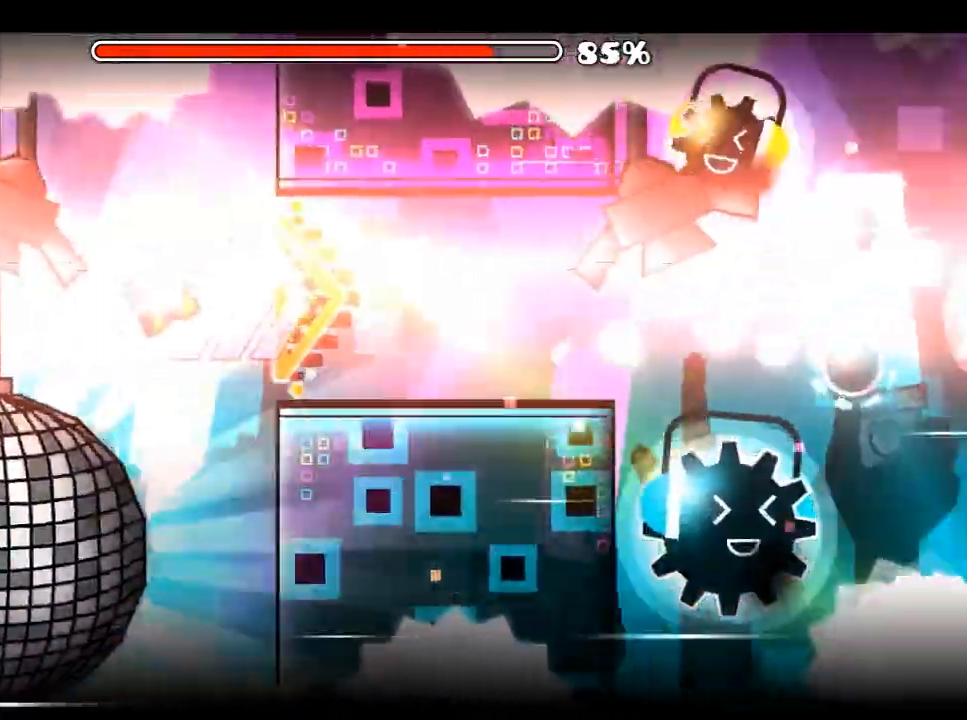
{"keys": [], "mouse": ["left"], "mouse_move": "still", "events": [[150, "mouse_left", "up"], [433, "mouse_left", "down"]]}
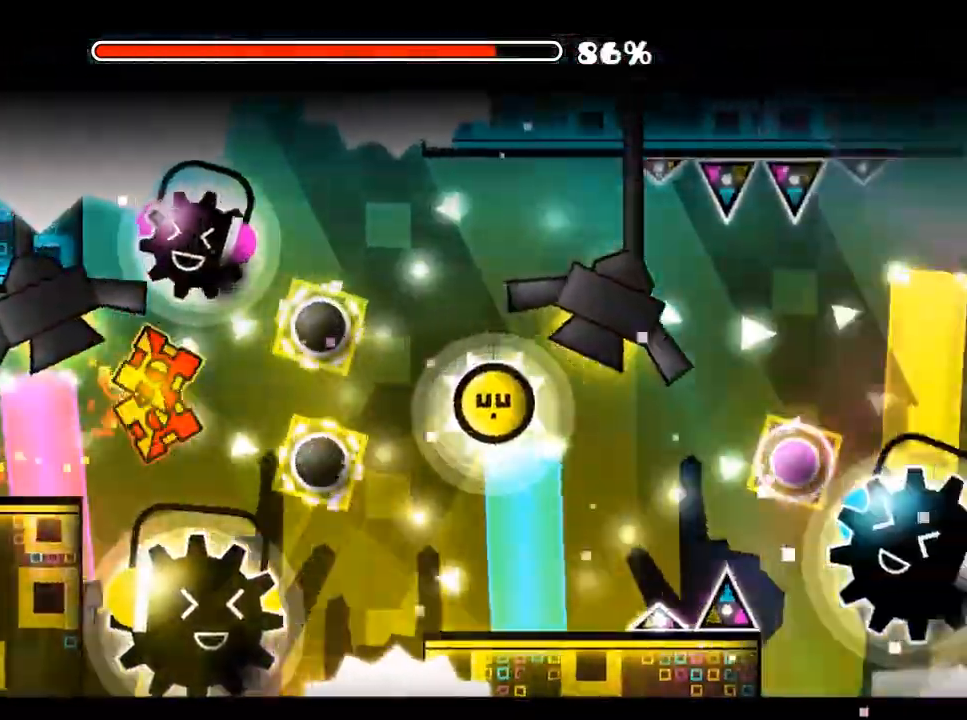
{"keys": [], "mouse": [], "mouse_move": "still", "events": [[17, "mouse_left", "up"], [167, "mouse_left", "down"], [250, "mouse_left", "up"], [400, "mouse_left", "down"], [483, "mouse_left", "up"]]}
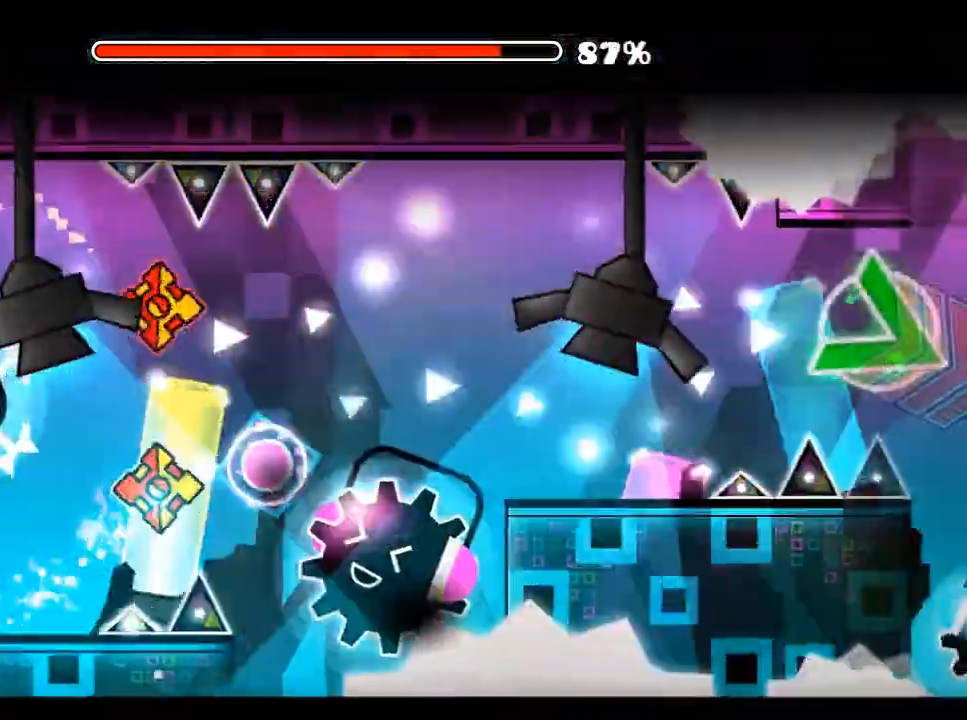
{"keys": [], "mouse": ["left"], "mouse_move": "still", "events": [[133, "mouse_left", "down"], [233, "mouse_left", "up"], [417, "mouse_left", "down"]]}
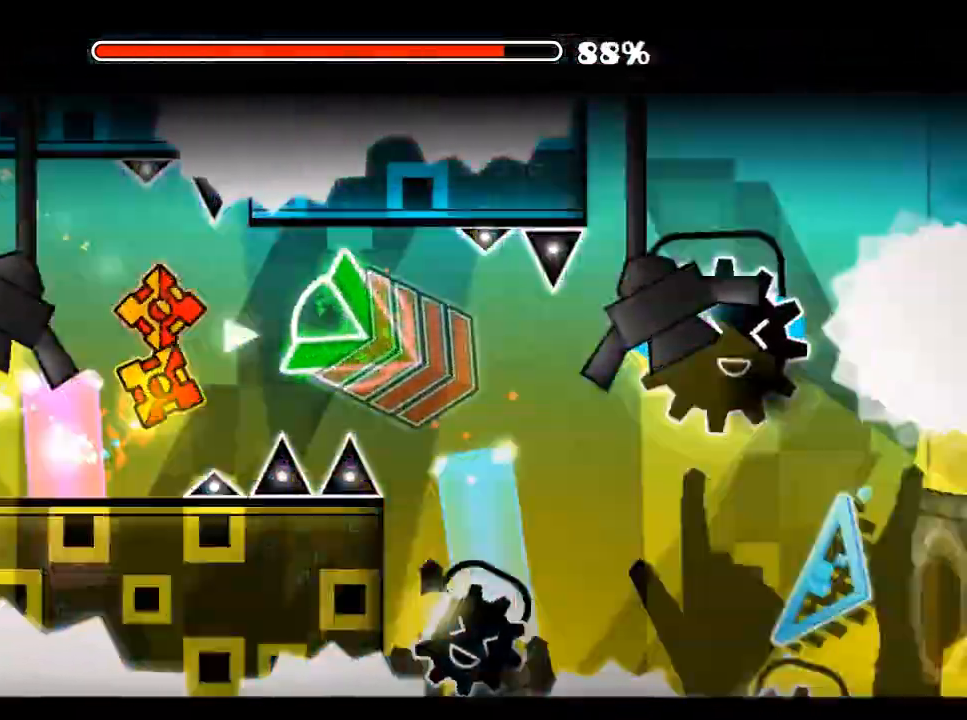
{"keys": [], "mouse": [], "mouse_move": "still", "events": [[17, "mouse_left", "up"], [150, "mouse_left", "down"], [467, "mouse_left", "up"]]}
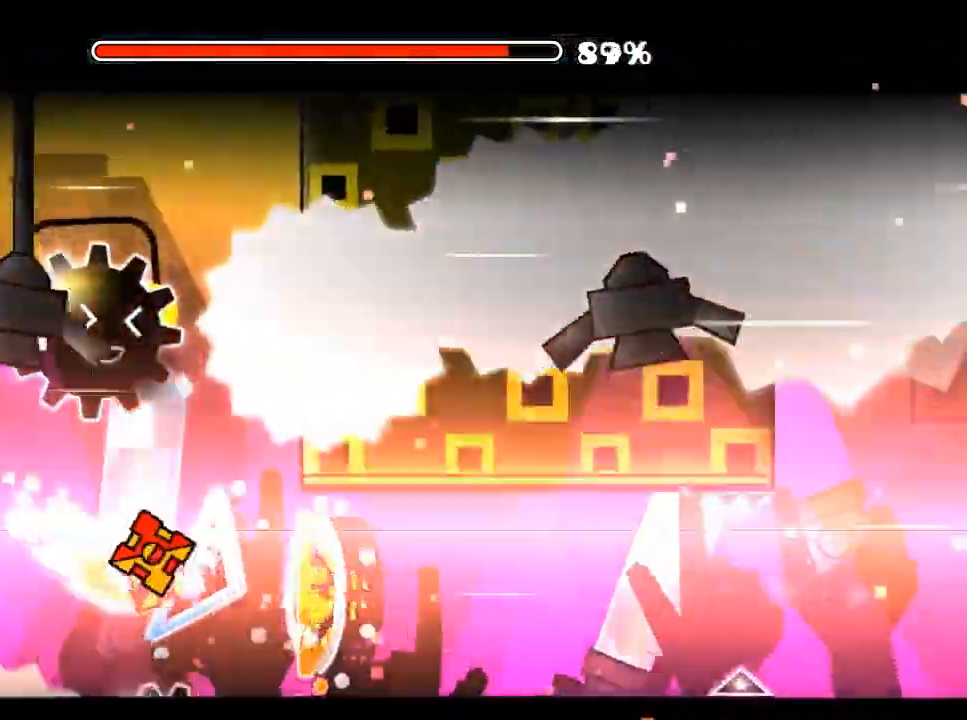
{"keys": [], "mouse": [], "mouse_move": "still", "events": [[300, "mouse_left", "down"], [350, "mouse_left", "up"]]}
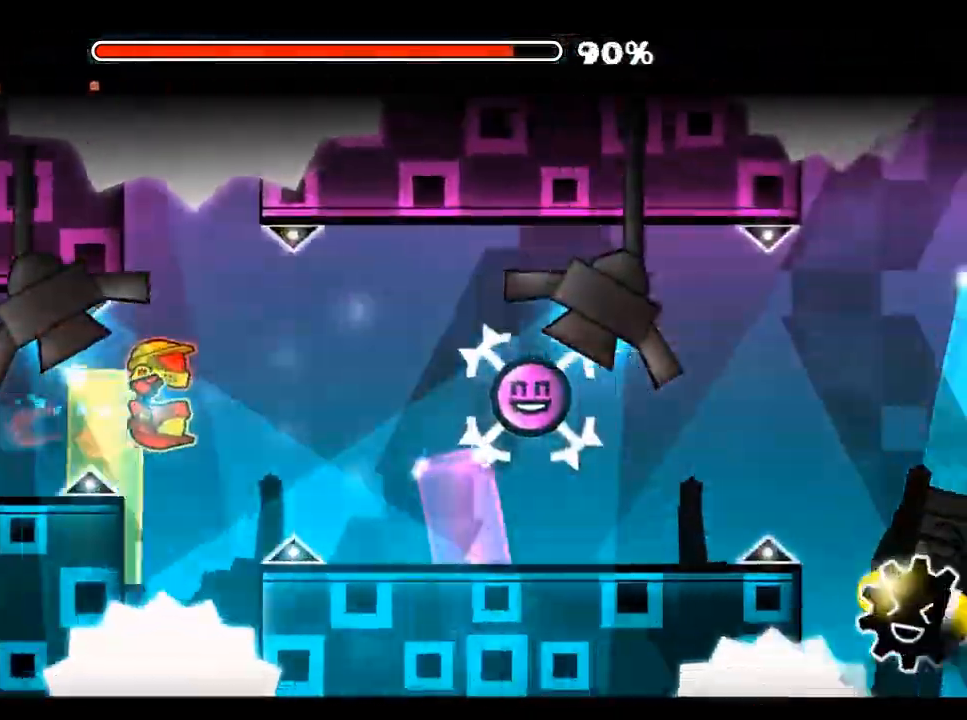
{"keys": [], "mouse": ["left"], "mouse_move": "still", "events": [[317, "mouse_left", "down"]]}
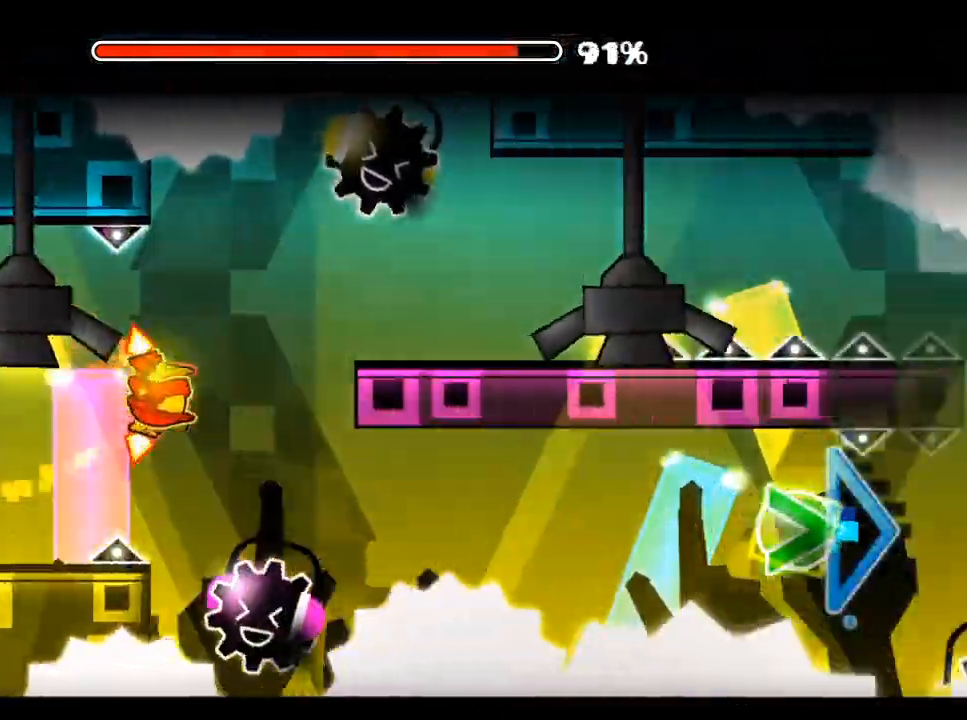
{"keys": [], "mouse": [], "mouse_move": "still", "events": [[50, "mouse_left", "up"], [283, "mouse_left", "down"], [383, "mouse_left", "up"]]}
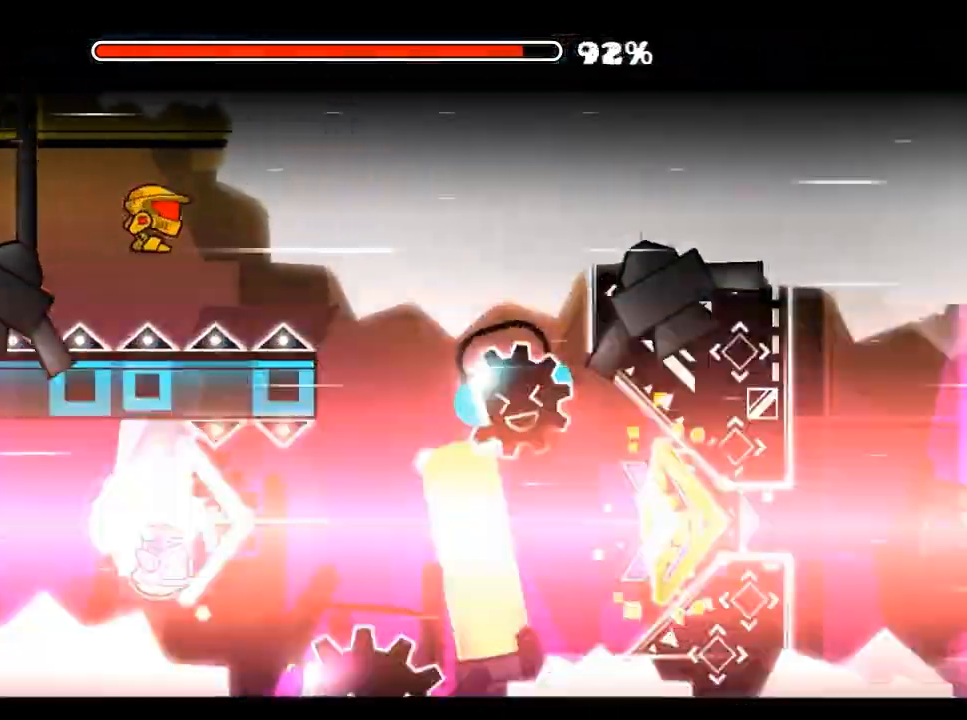
{"keys": [], "mouse": [], "mouse_move": "still", "events": [[17, "mouse_left", "down"], [300, "mouse_left", "up"]]}
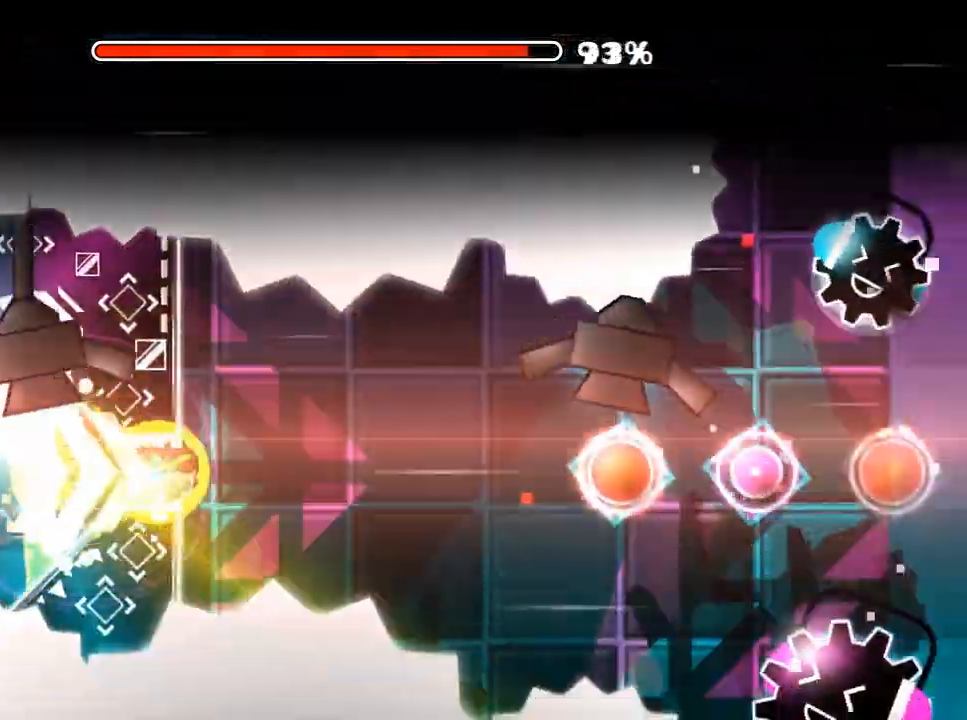
{"keys": [], "mouse": [], "mouse_move": "still", "events": [[183, "mouse_left", "down"], [317, "mouse_left", "up"]]}
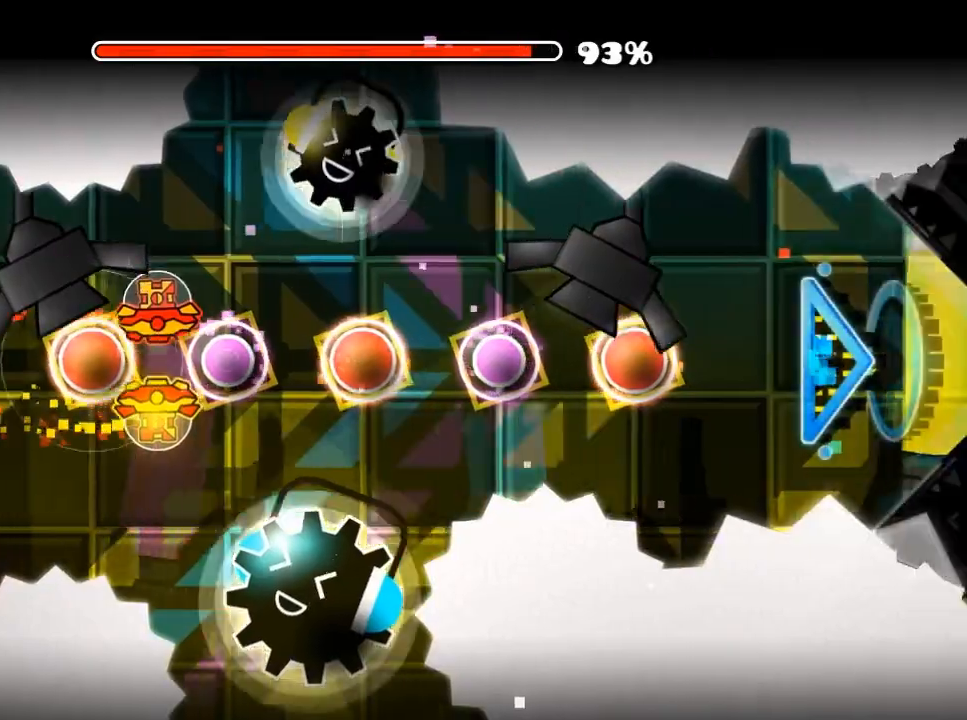
{"keys": [], "mouse": [], "mouse_move": "still", "events": [[100, "mouse_left", "down"], [200, "mouse_left", "up"], [383, "mouse_left", "down"], [483, "mouse_left", "up"]]}
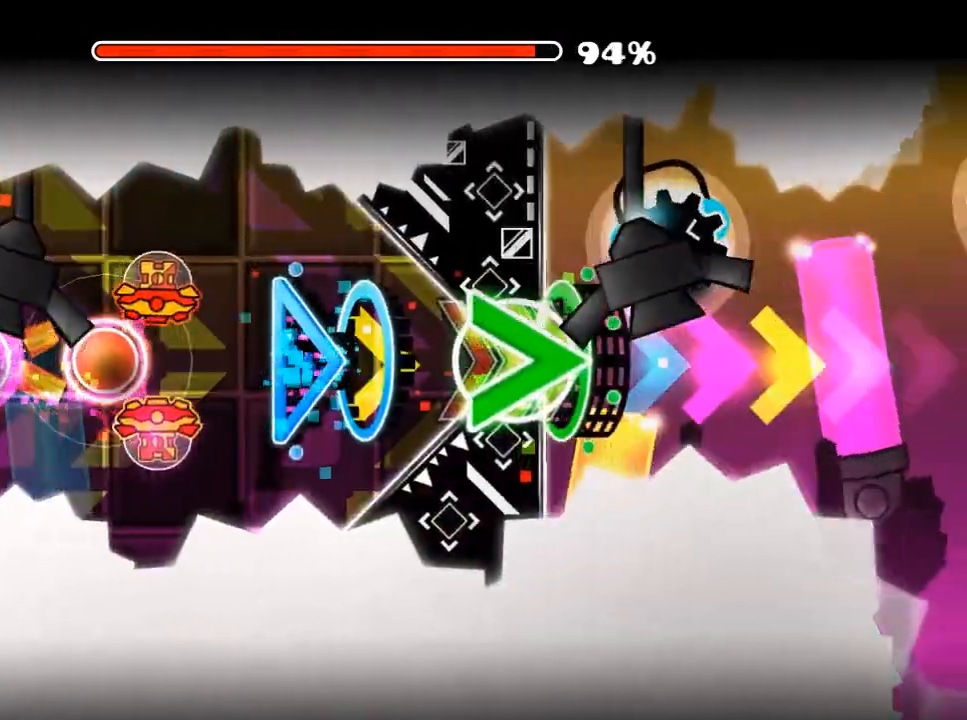
{"keys": [], "mouse": ["left"], "mouse_move": "still", "events": [[300, "mouse_left", "down"]]}
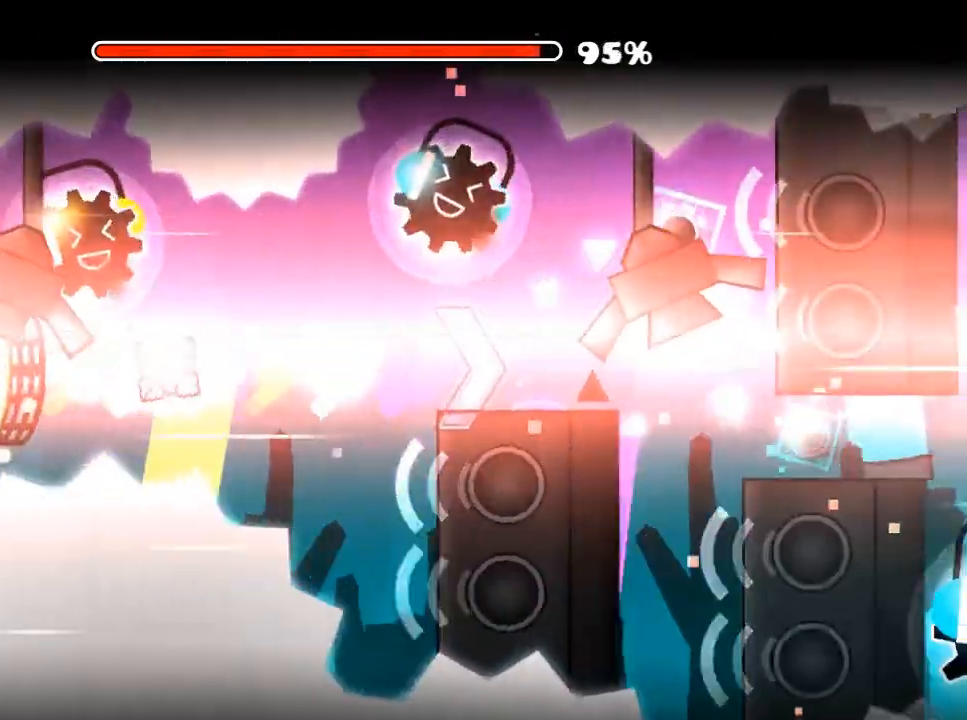
{"keys": [], "mouse": ["left"], "mouse_move": "still", "events": [[233, "mouse_left", "up"], [500, "mouse_left", "down"]]}
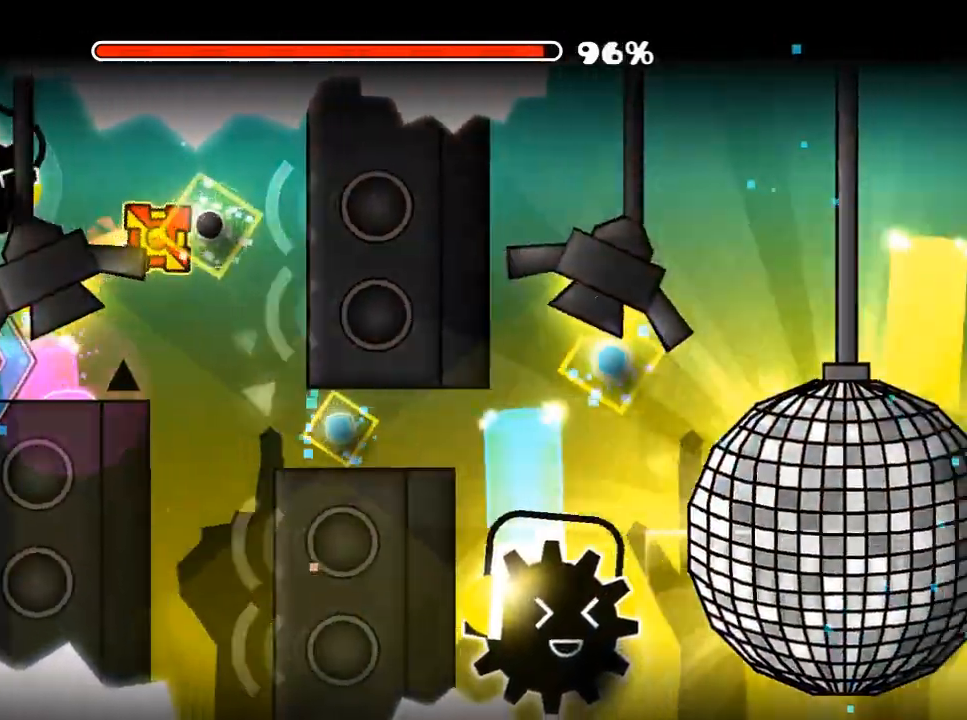
{"keys": [], "mouse": [], "mouse_move": "still", "events": [[100, "mouse_left", "up"], [233, "mouse_left", "down"], [333, "mouse_left", "up"]]}
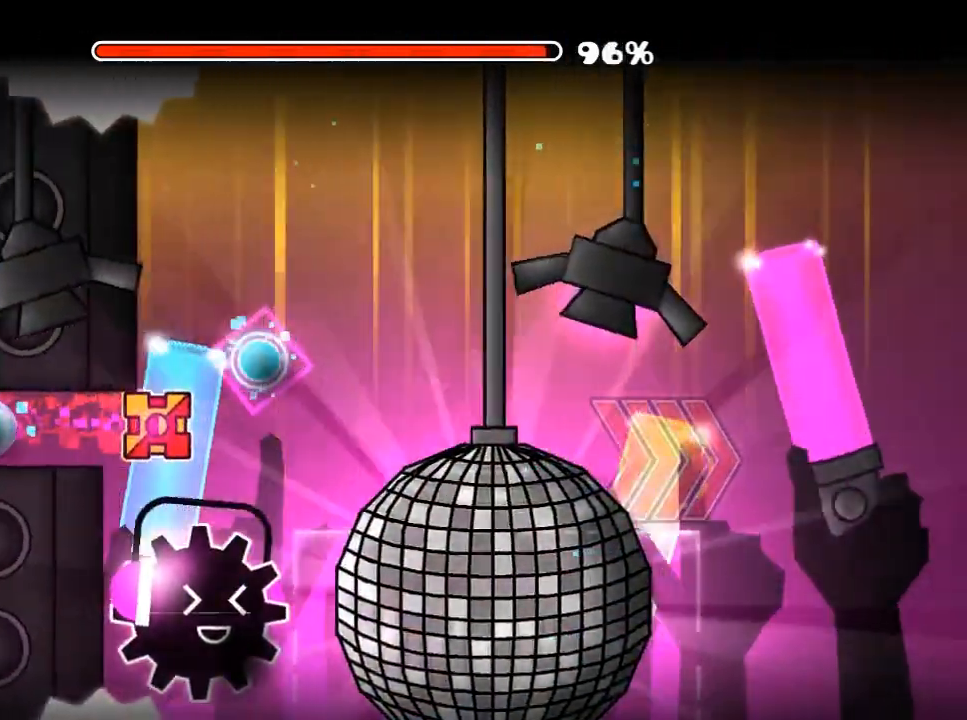
{"keys": [], "mouse": [], "mouse_move": "still", "events": [[167, "mouse_left", "down"], [400, "mouse_left", "up"]]}
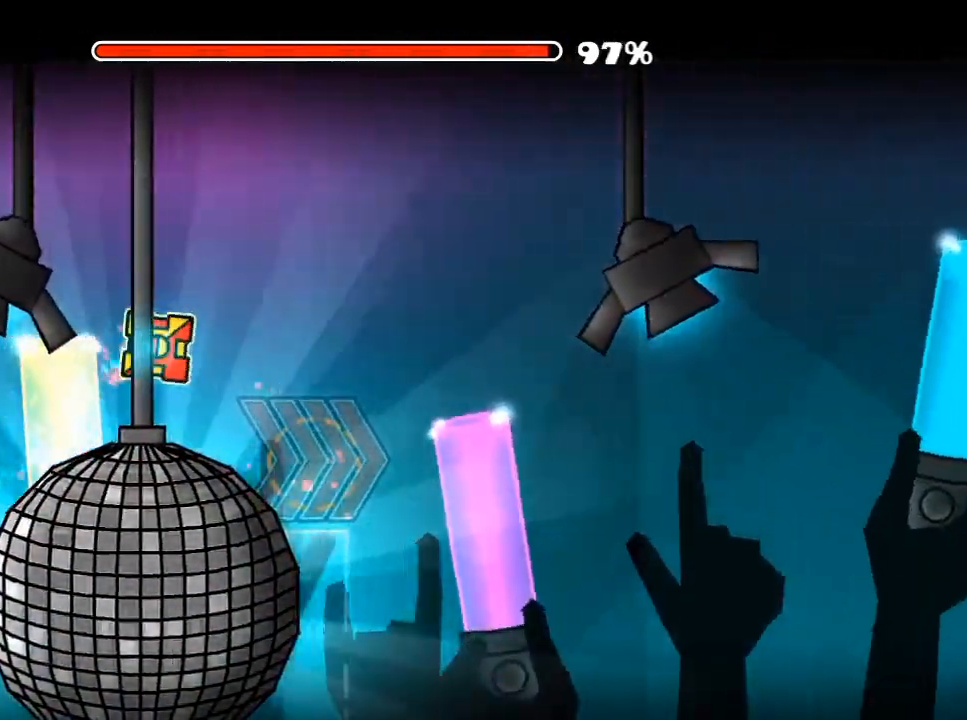
{"keys": [], "mouse": [], "mouse_move": "still", "events": [[83, "mouse_left", "down"], [183, "mouse_left", "up"]]}
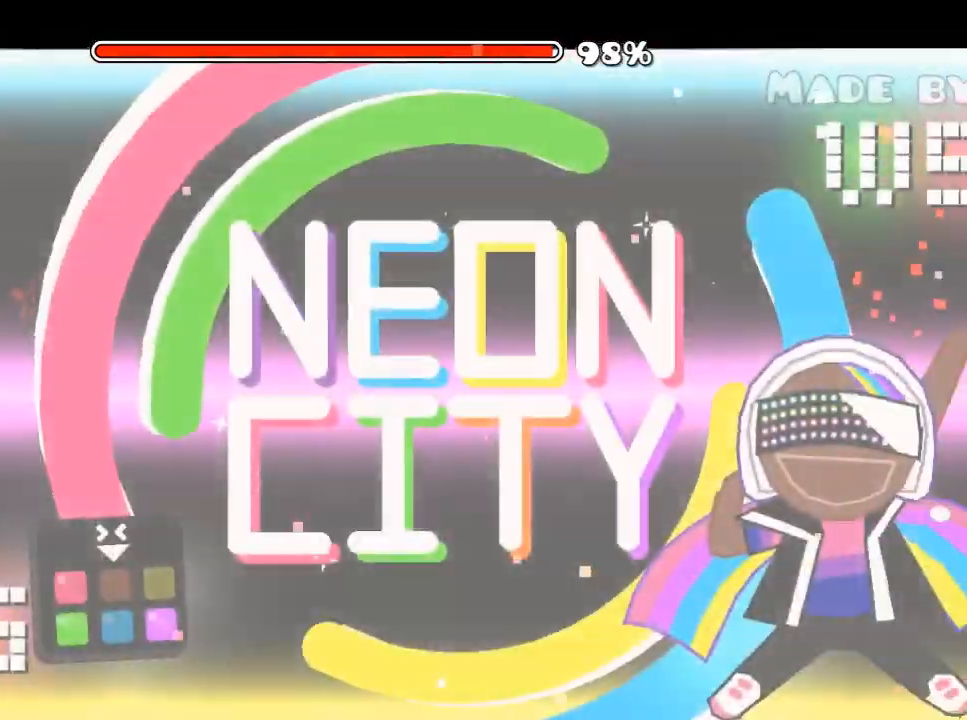
{"keys": [], "mouse": [], "mouse_move": "still", "events": []}
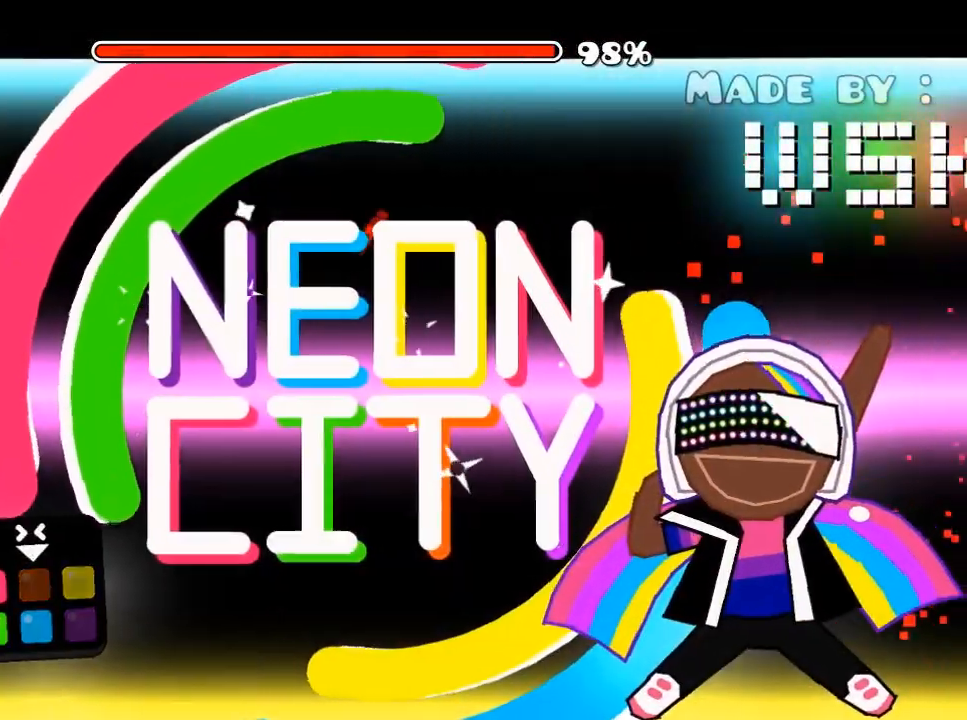
{"keys": [], "mouse": [], "mouse_move": "still", "events": []}
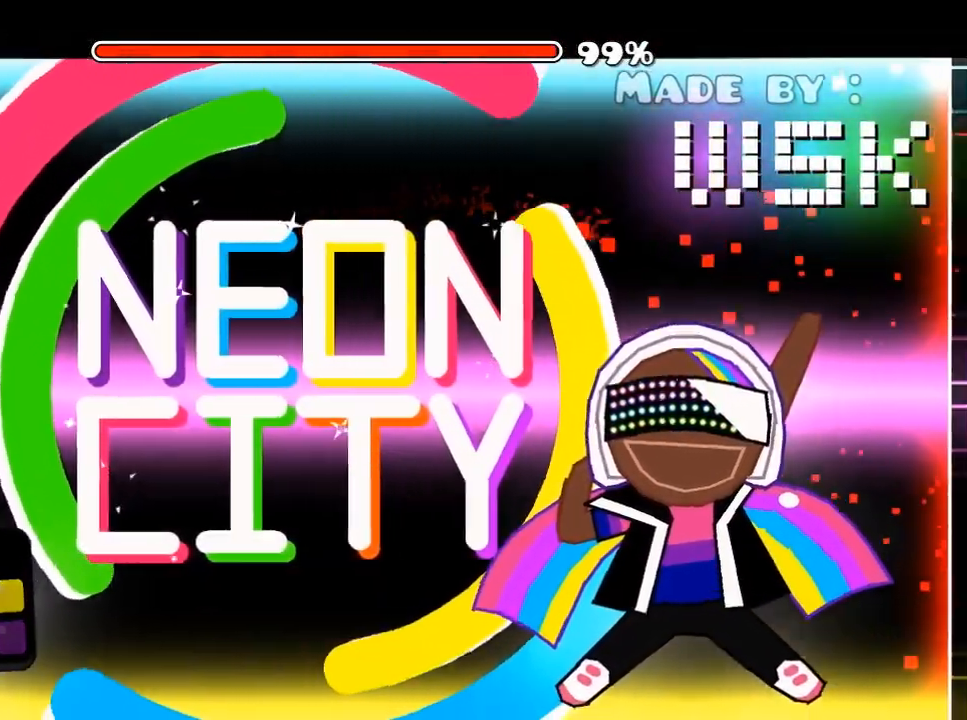
{"keys": [], "mouse": [], "mouse_move": "still", "events": []}
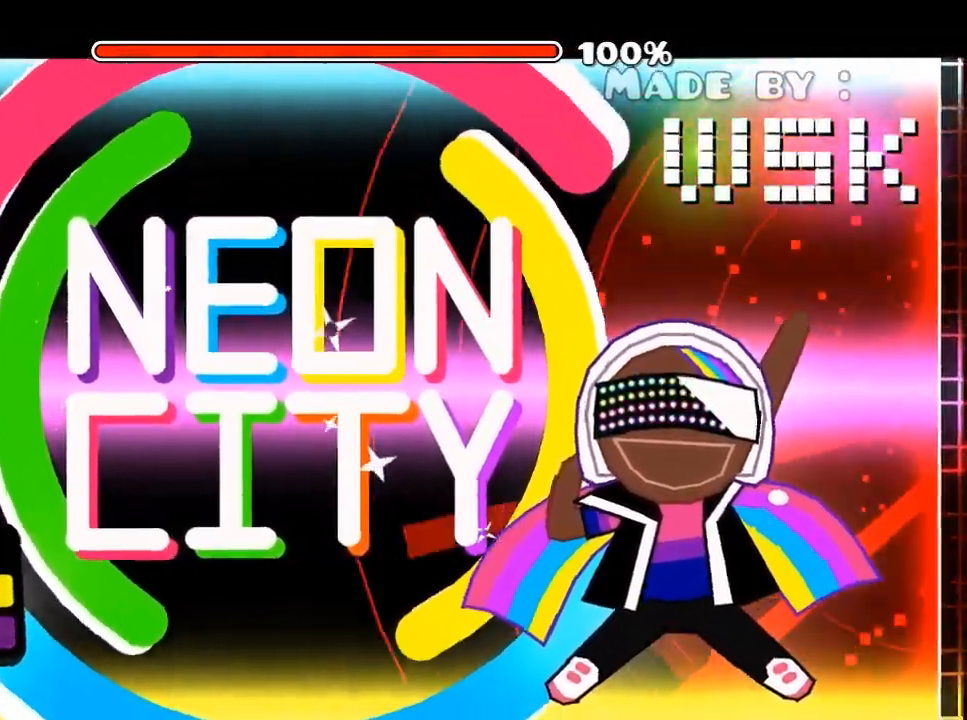
{"keys": [], "mouse": [], "mouse_move": "left", "events": []}
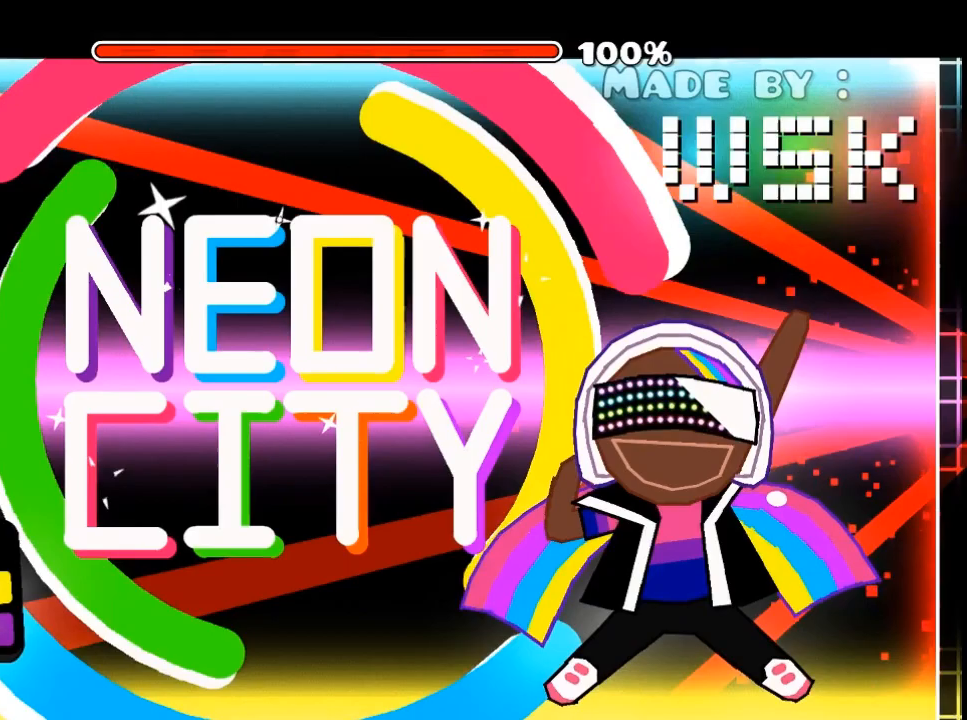
{"keys": [], "mouse": [], "mouse_move": "still", "events": []}